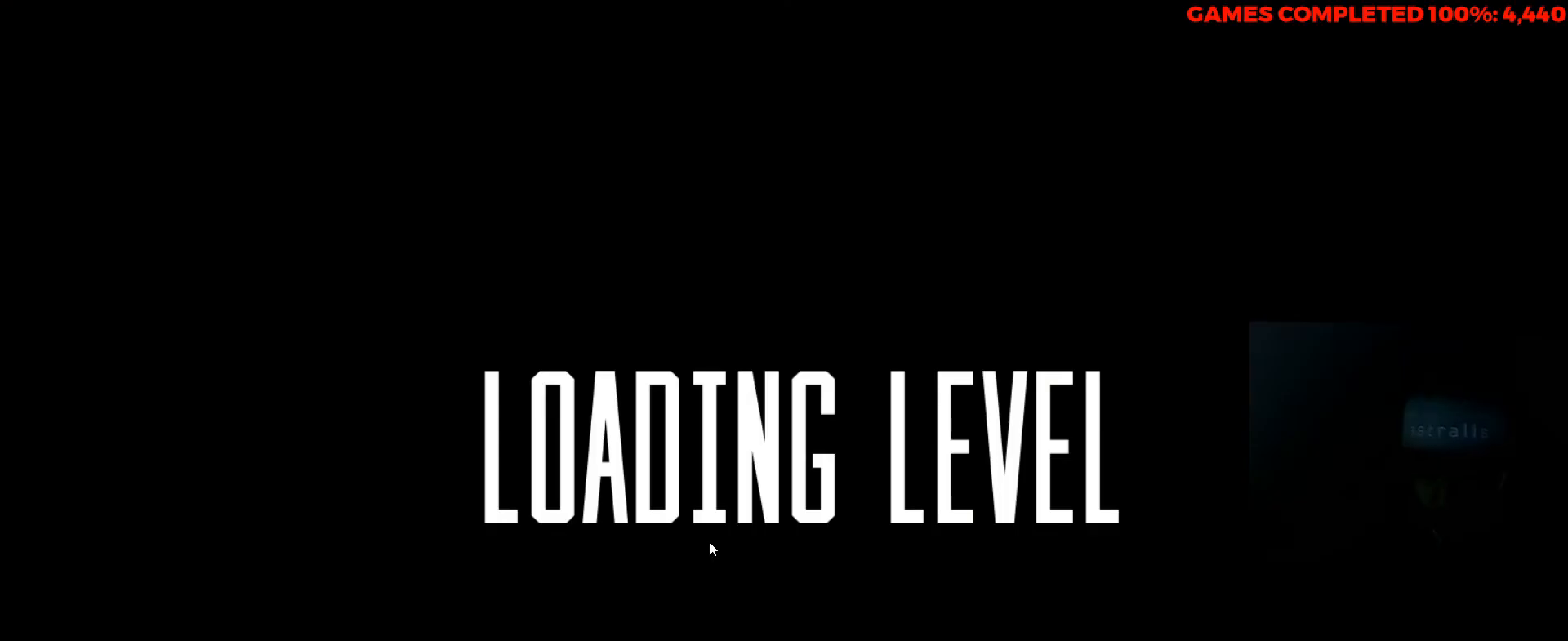
Gameplay with keyboard and mouse; each line is a JSON object with the keys and mouse buttons held at the frame after it. "events" lists presses ("down") and releases ("up") of "1", "2", "3", "4", "5", "a", "alt", "c", "ctrl", "d", "e", "f", "q", "r", "s", "shift", "space", "tab", "v", "w", "x", "z", "mouse_left", "mouse_middle", "mouse_right", "mouse_wheel_up" and "mouse_wheel_down" between this image and that frame as [ms after this image, input, new state], when the widget could be followed in between. "mouse_left", "mouse_middle", "mouse_right", "mouse_wheel_up", "mouse_wheel_down" = the "left", "middle", "right", "wheel_up", "wheel_down" buttons of the "mouse" list. No other keys are recorded. Not read: mouse_move.
{"keys": [], "mouse": [], "events": []}
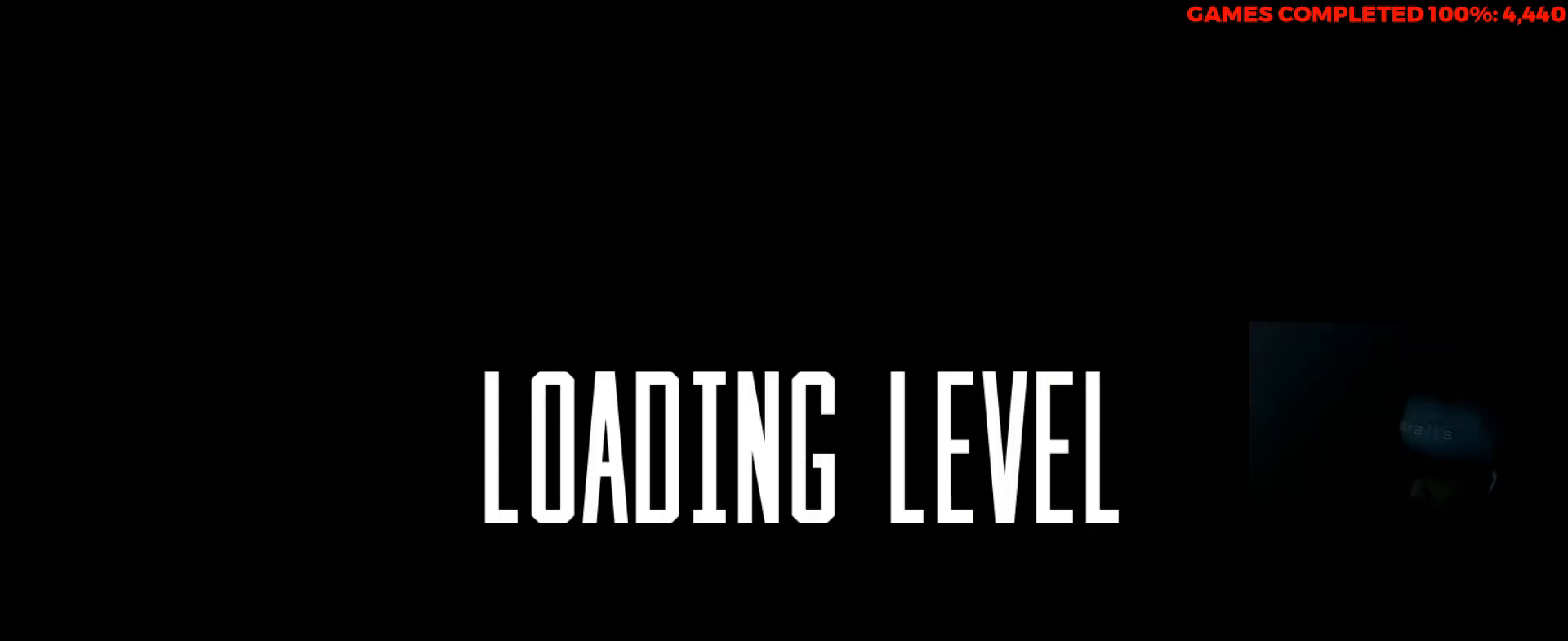
{"keys": [], "mouse": [], "events": []}
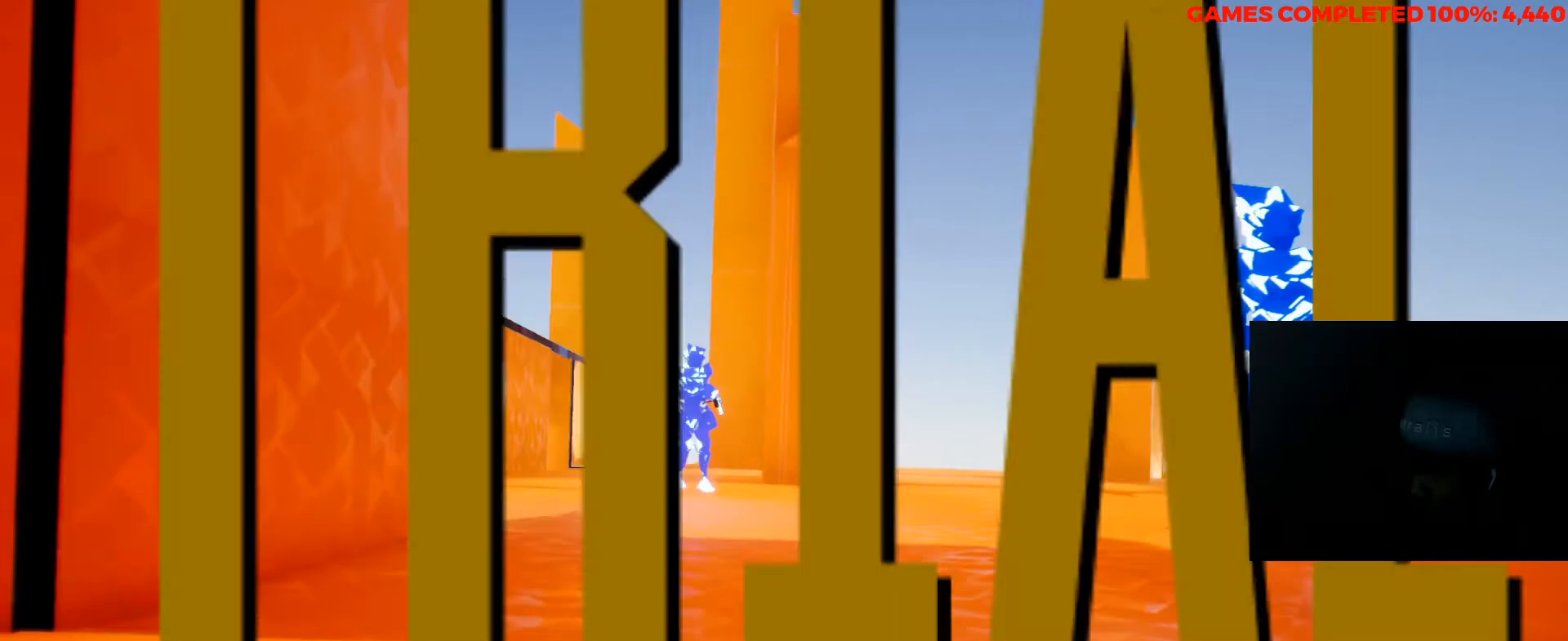
{"keys": ["w"], "mouse": [], "events": [[183, "space", "down"], [283, "w", "down"], [317, "space", "up"]]}
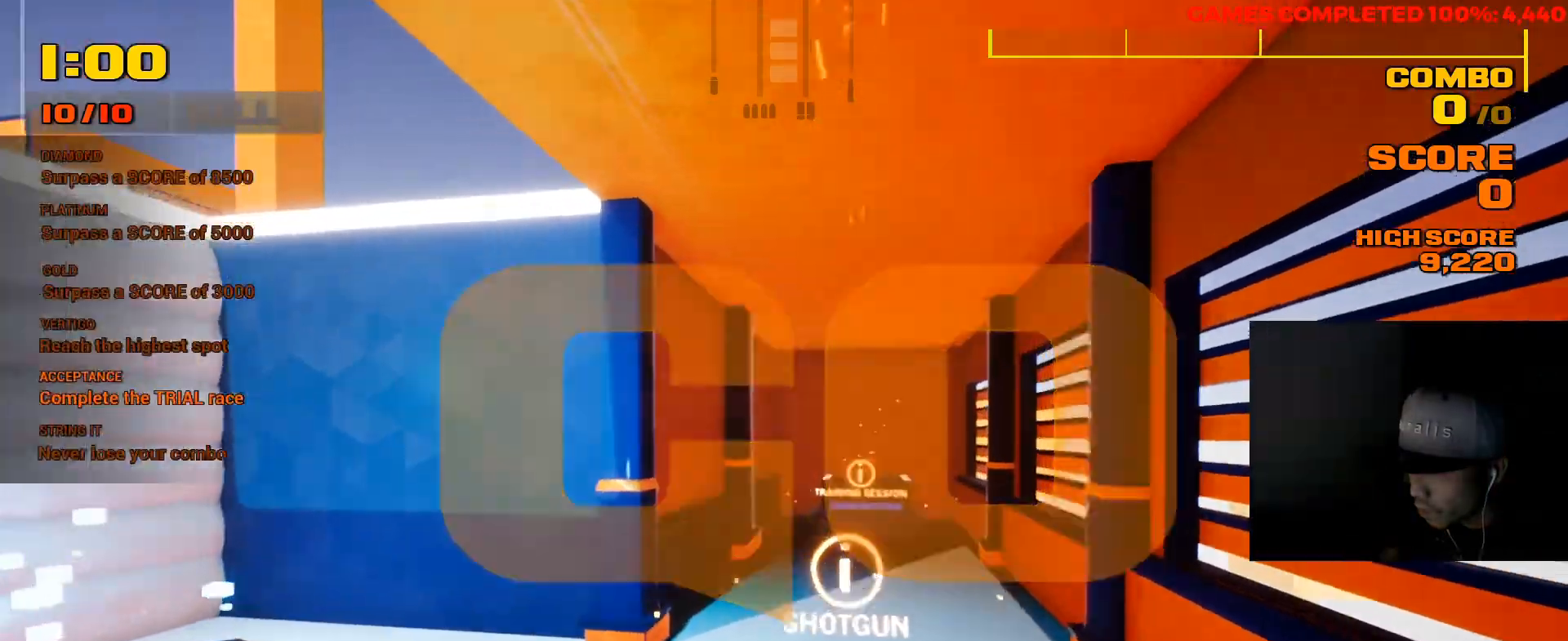
{"keys": ["shift", "w"], "mouse": [], "events": [[333, "shift", "down"]]}
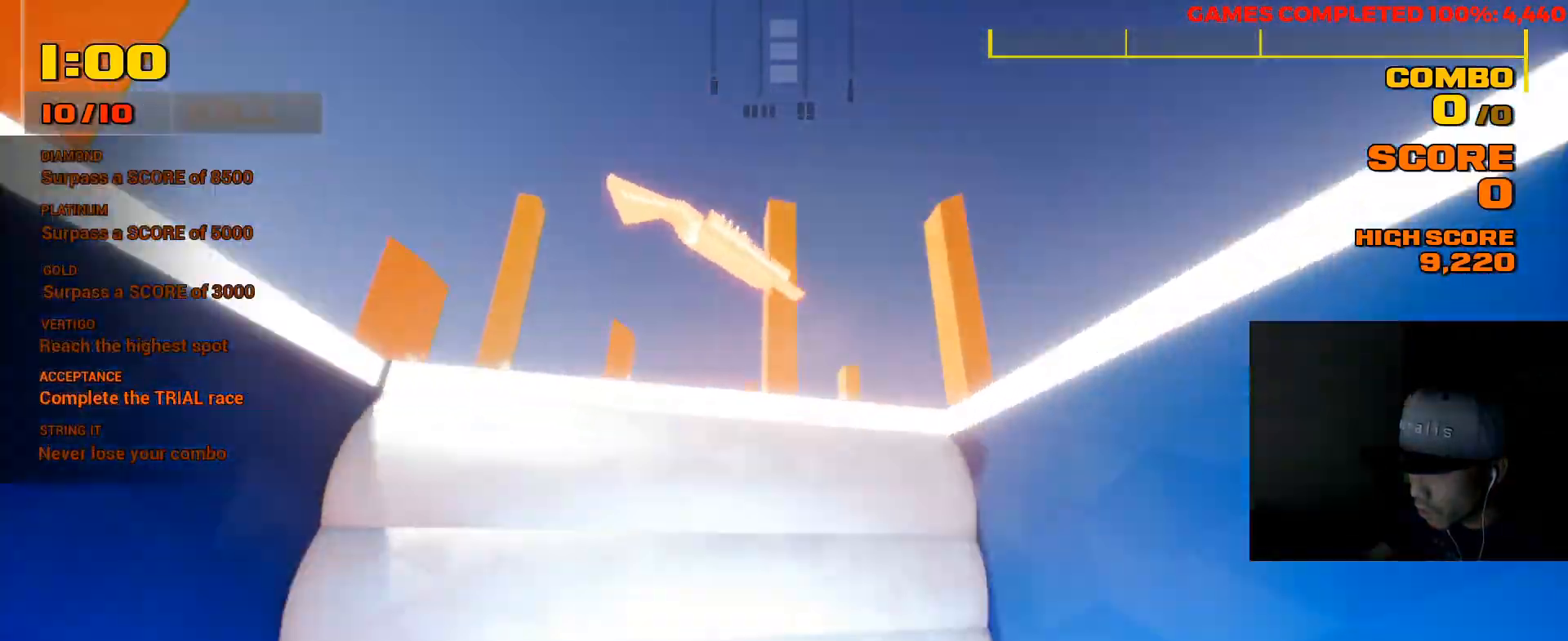
{"keys": ["w"], "mouse": [], "events": [[467, "shift", "up"]]}
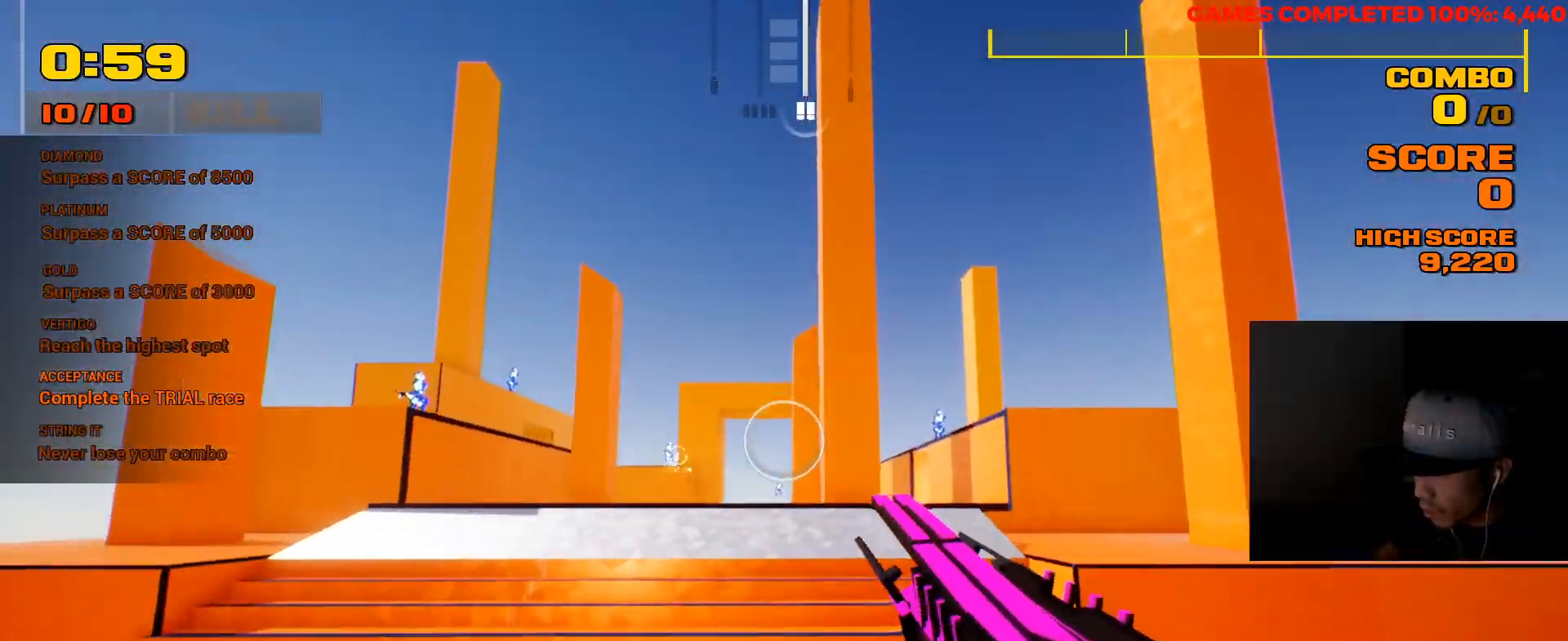
{"keys": ["shift", "w"], "mouse": [], "events": [[100, "shift", "down"]]}
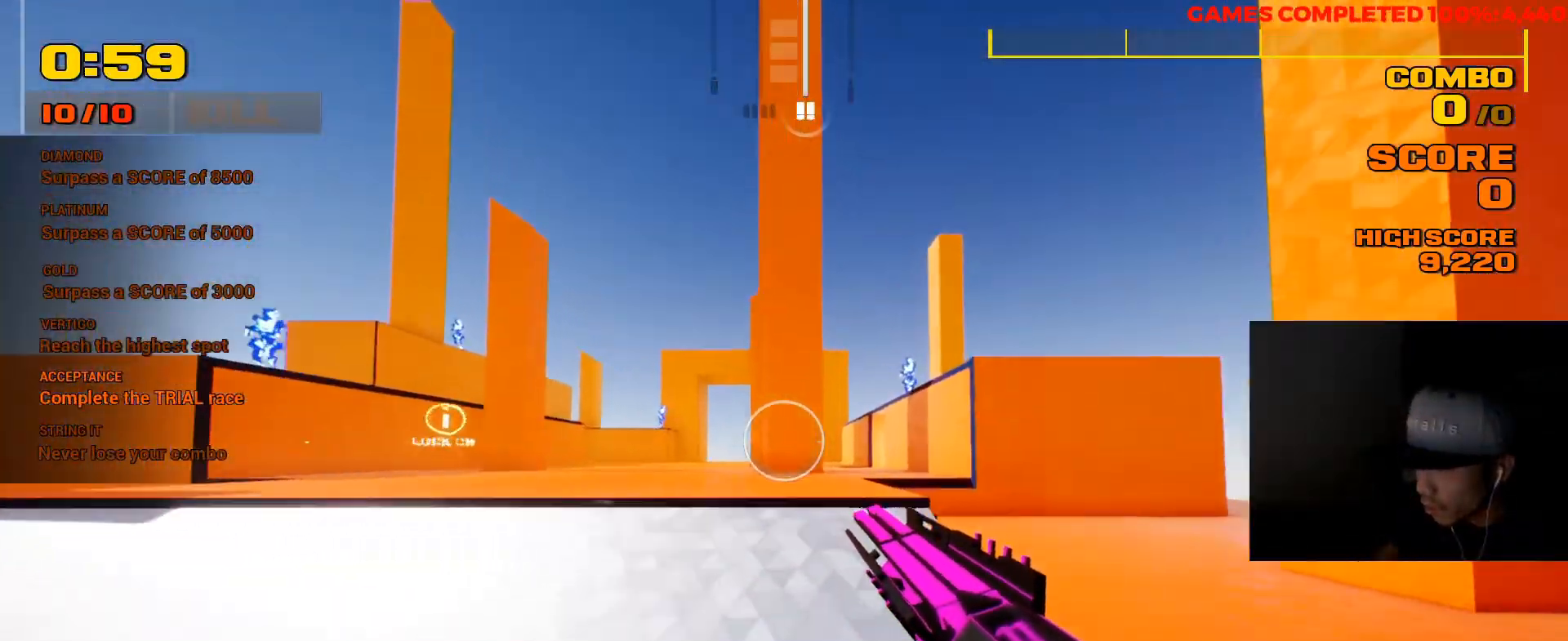
{"keys": ["shift", "w"], "mouse": [], "events": [[150, "shift", "up"], [250, "shift", "down"]]}
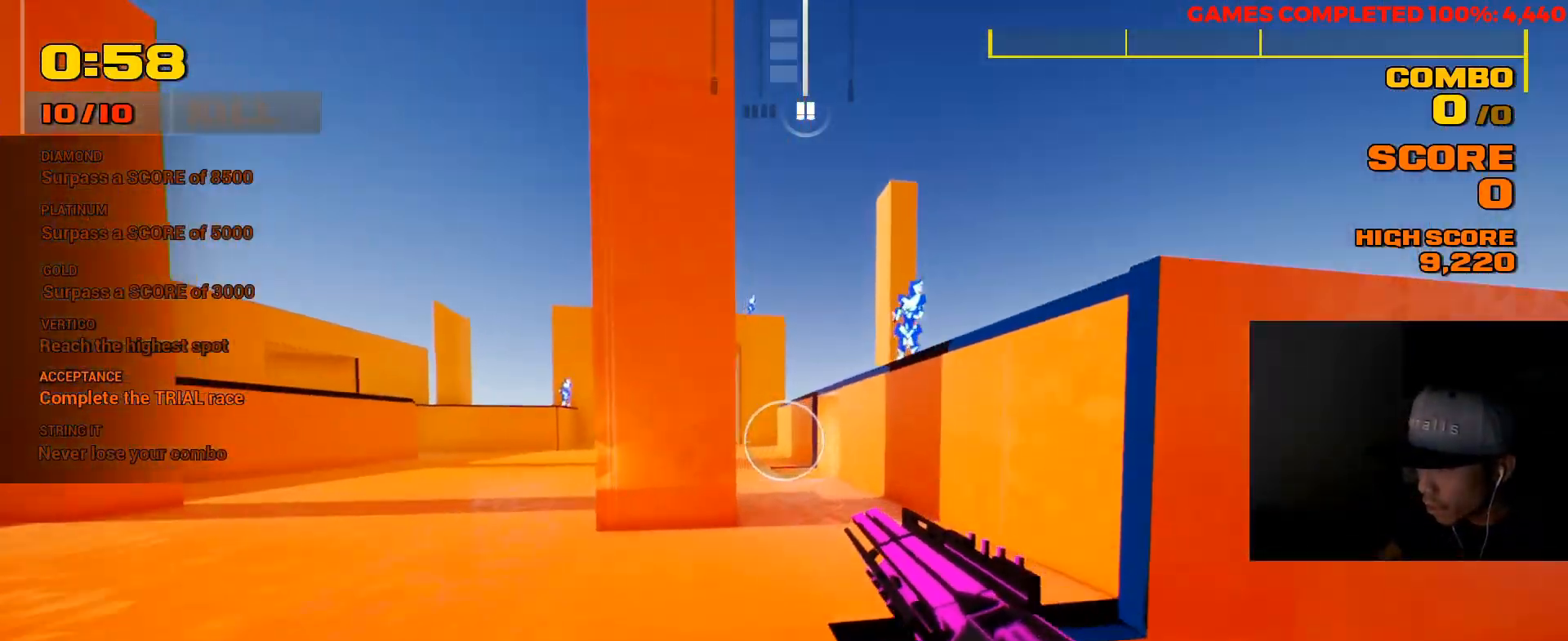
{"keys": ["a", "shift", "w"], "mouse": [], "events": [[500, "a", "down"]]}
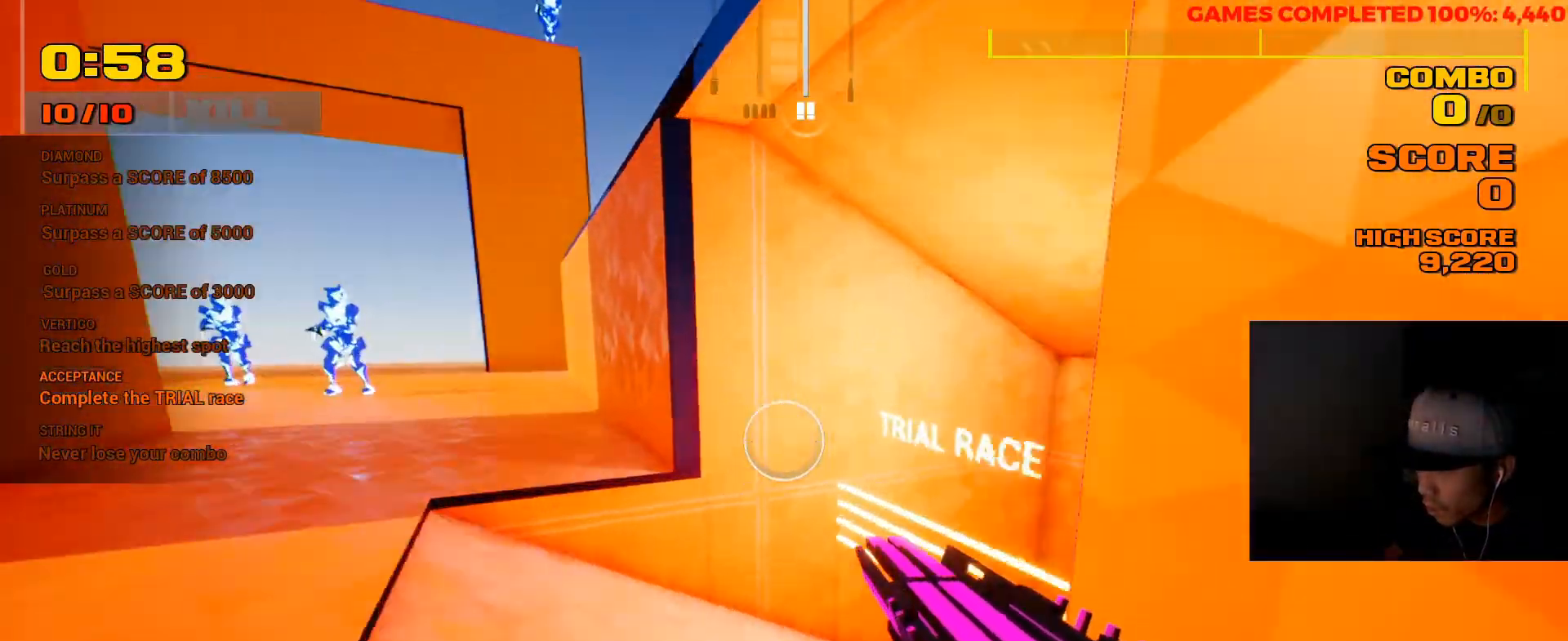
{"keys": ["w"], "mouse": [], "events": [[100, "shift", "up"], [233, "a", "up"]]}
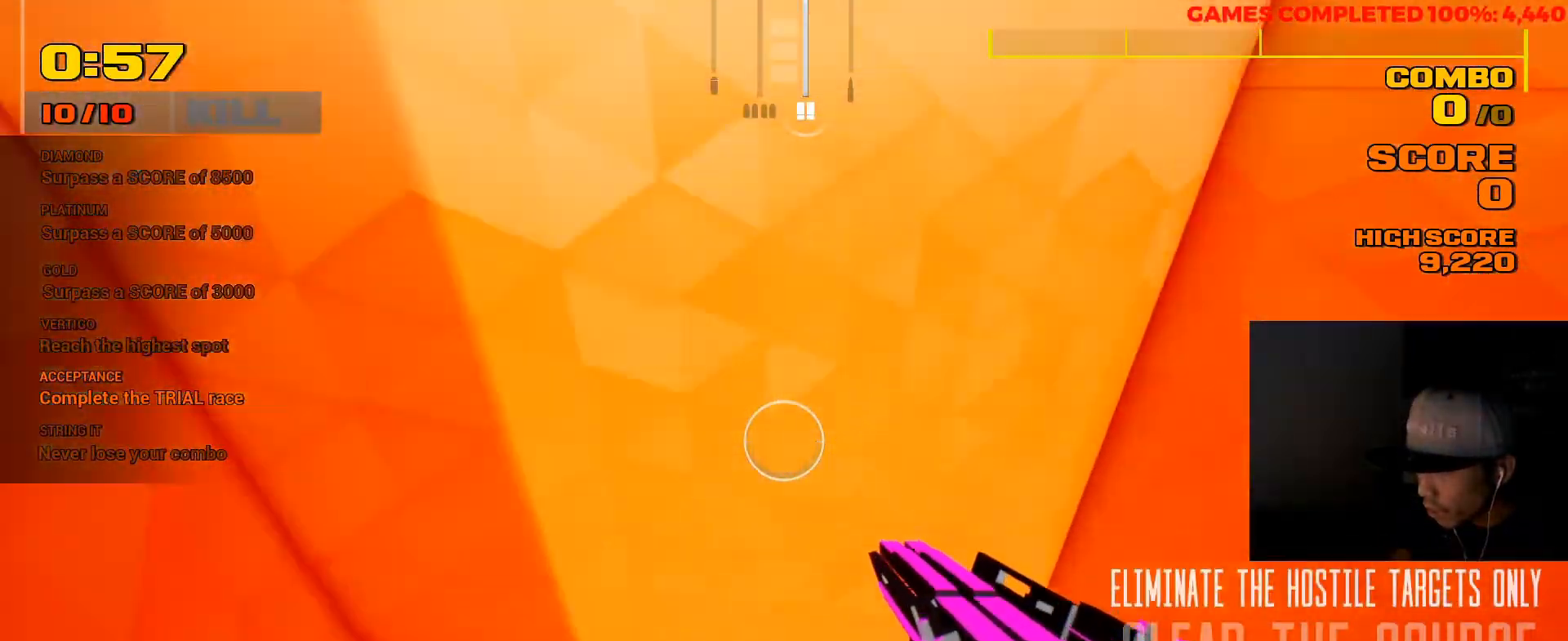
{"keys": [], "mouse": [], "events": [[350, "w", "up"]]}
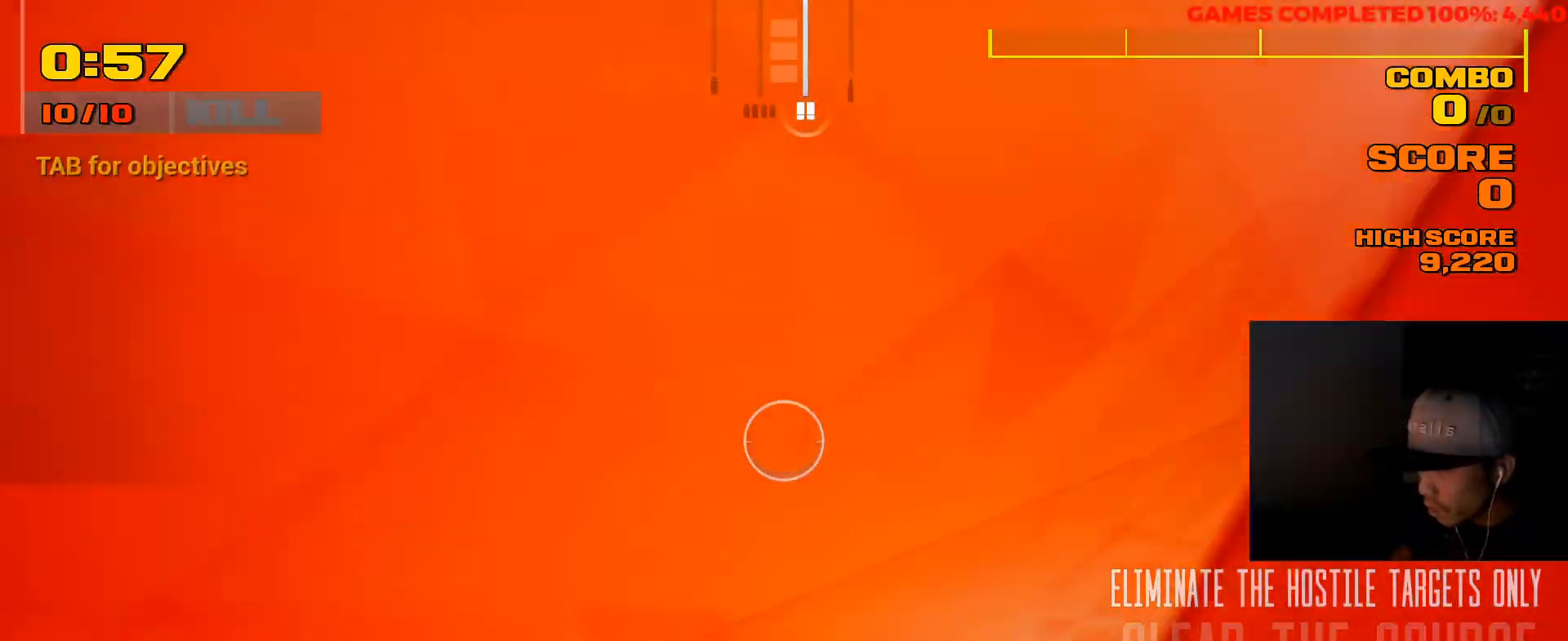
{"keys": ["w"], "mouse": [], "events": [[450, "w", "down"]]}
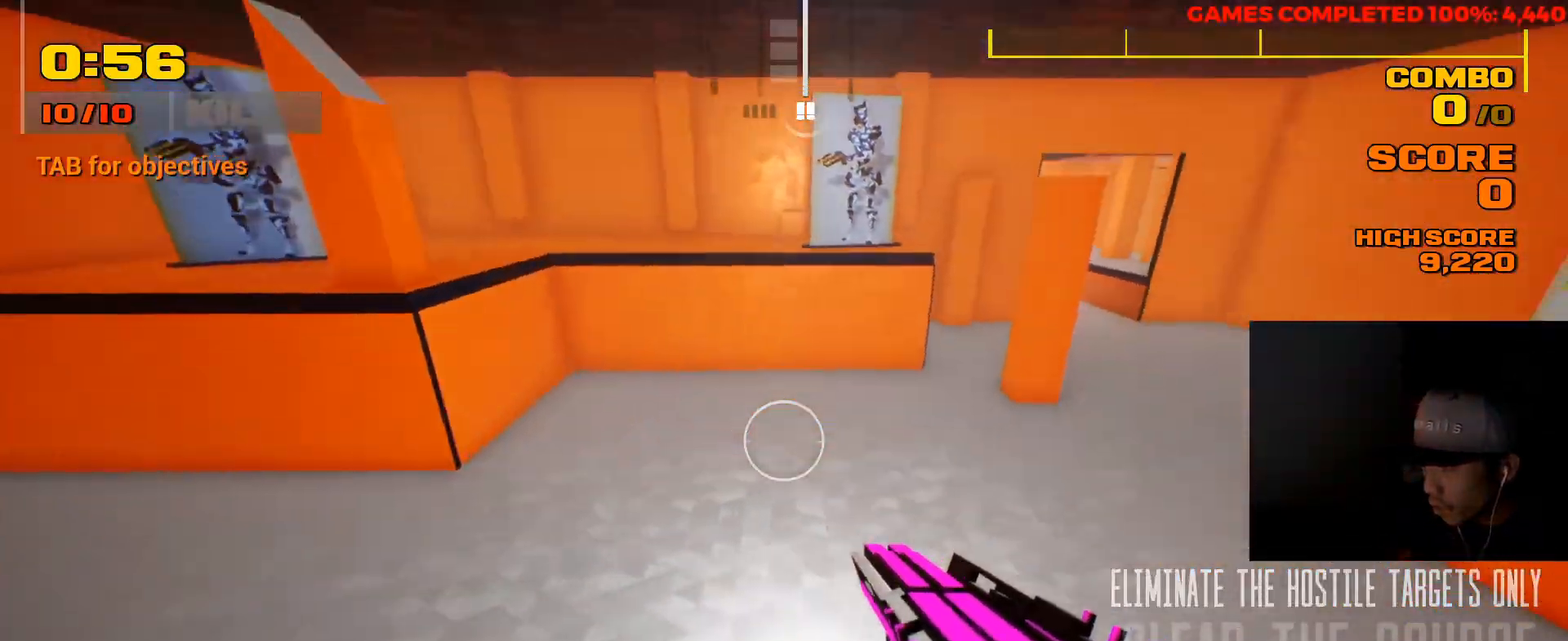
{"keys": [], "mouse": [], "events": [[250, "space", "down"], [400, "space", "up"], [433, "w", "up"]]}
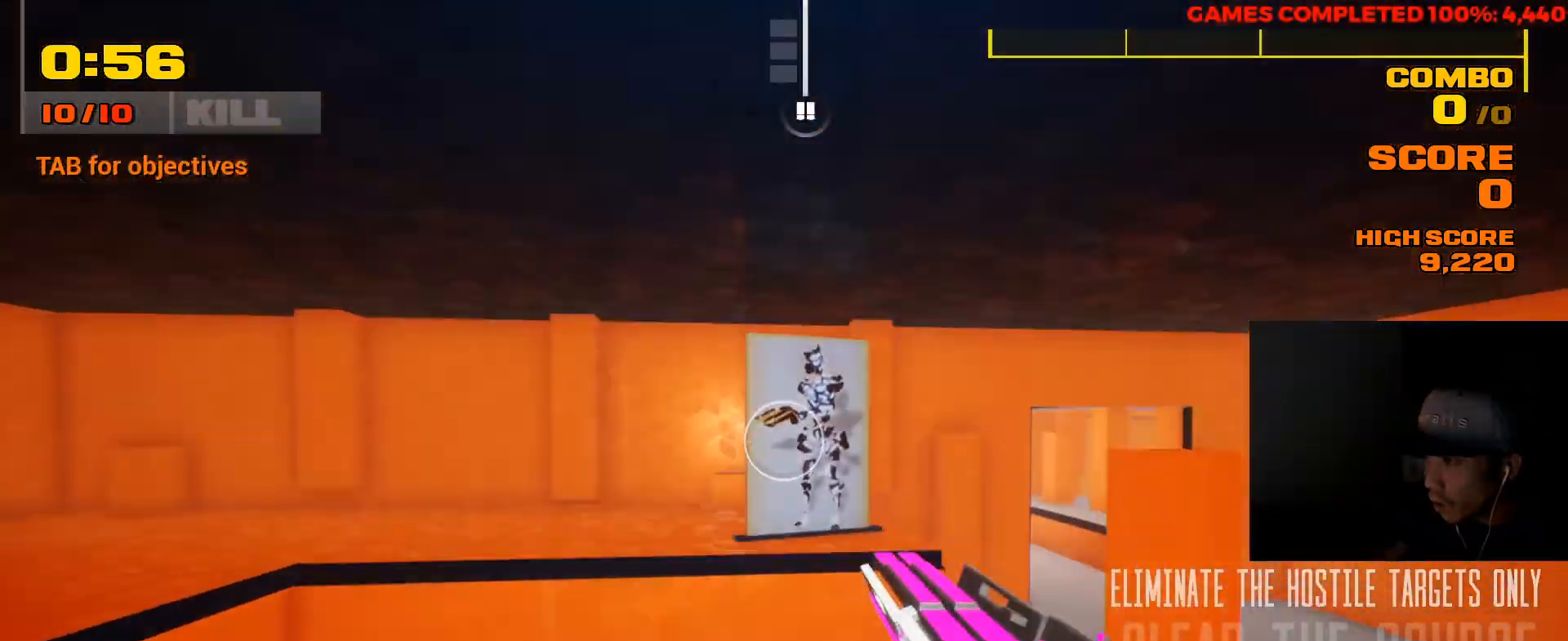
{"keys": ["a"], "mouse": [], "events": [[167, "s", "down"], [200, "mouse_left", "down"], [300, "mouse_left", "up"], [333, "a", "down"], [433, "s", "up"]]}
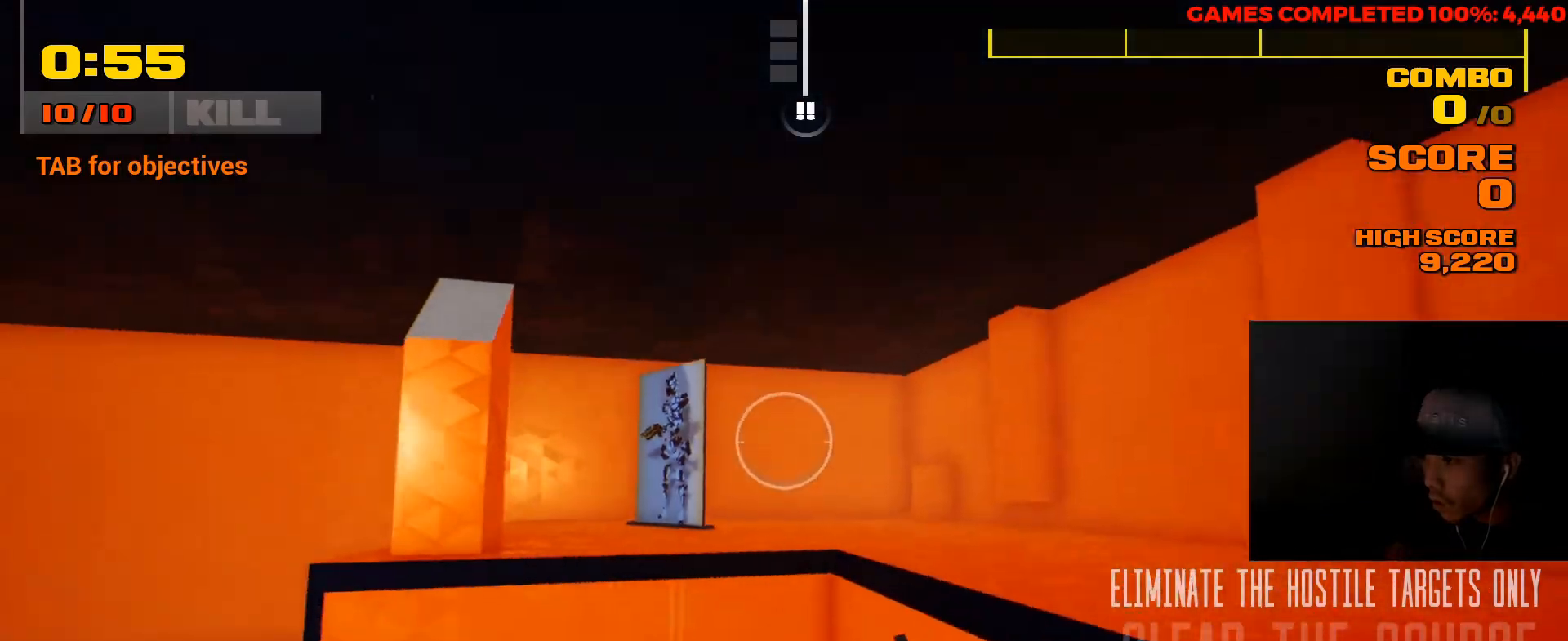
{"keys": [], "mouse": ["right"], "events": [[417, "a", "up"], [483, "mouse_right", "down"]]}
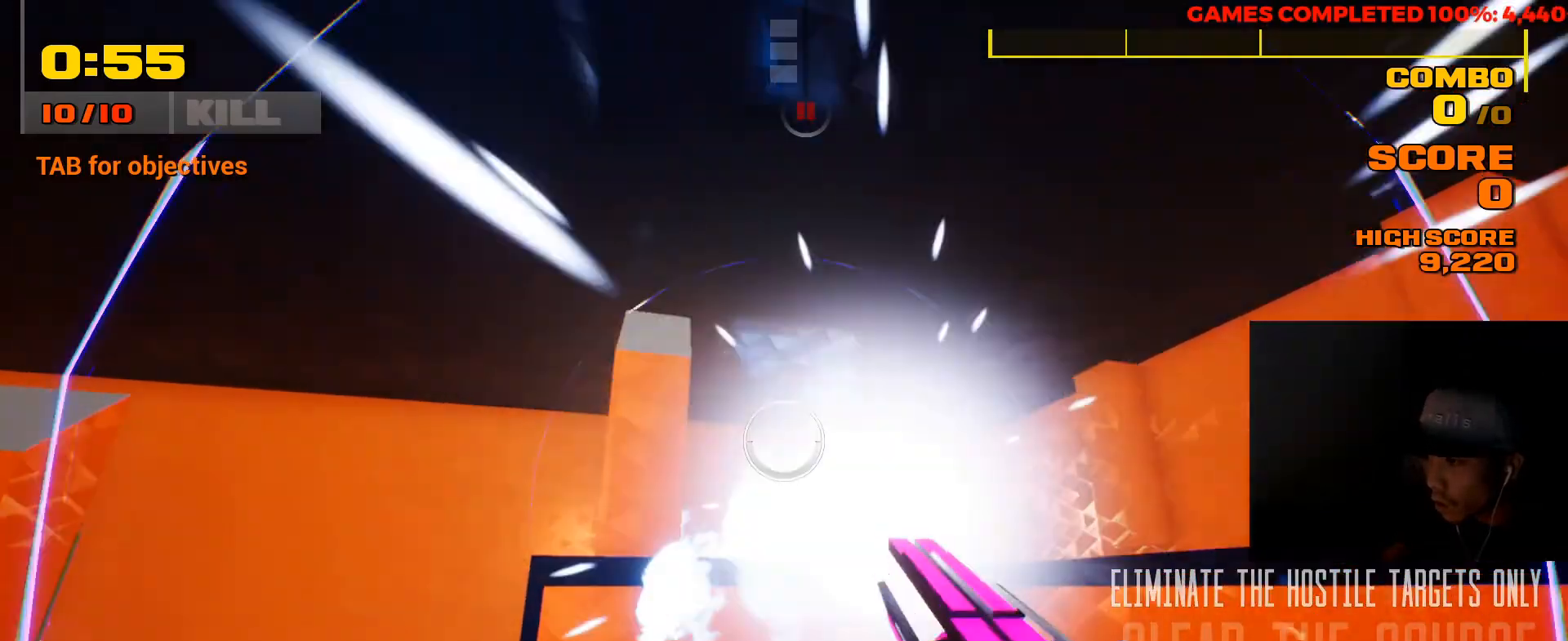
{"keys": ["a", "w"], "mouse": [], "events": [[83, "mouse_right", "up"], [150, "a", "down"], [250, "w", "down"]]}
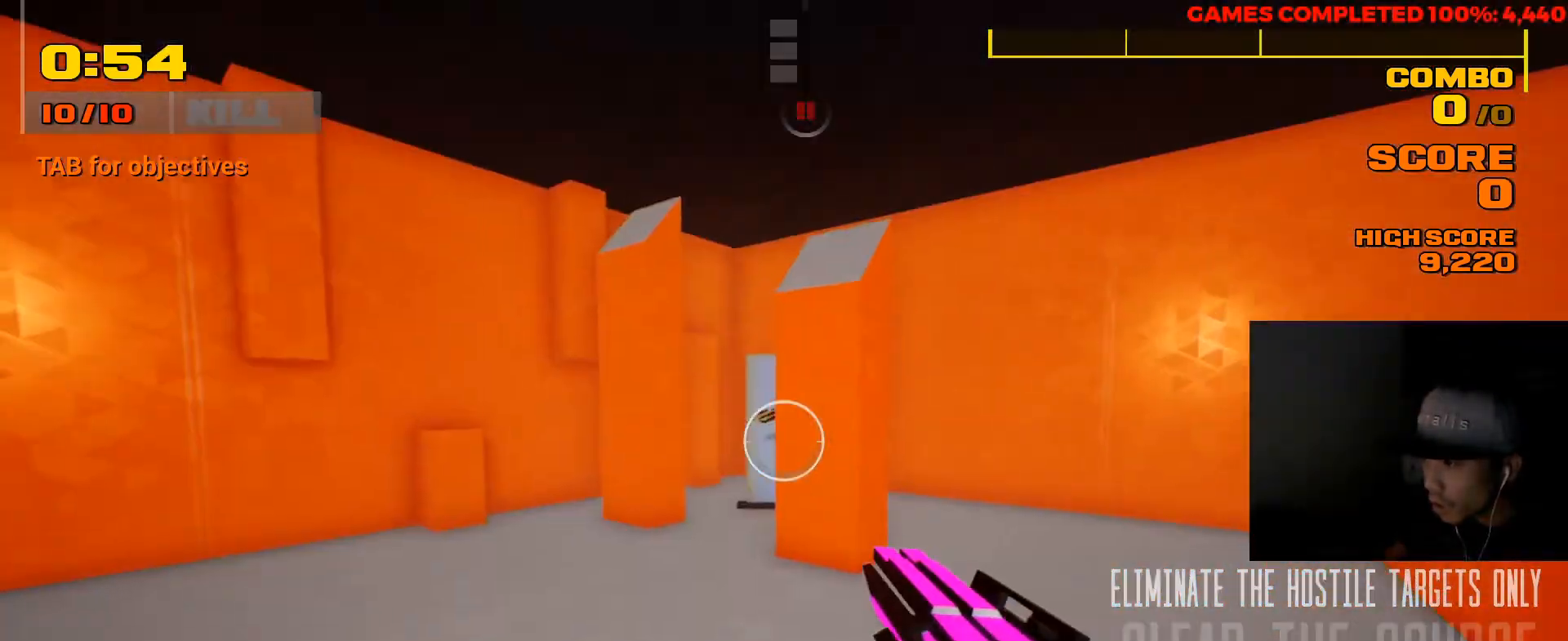
{"keys": ["a", "w"], "mouse": ["left"], "events": [[400, "mouse_left", "down"]]}
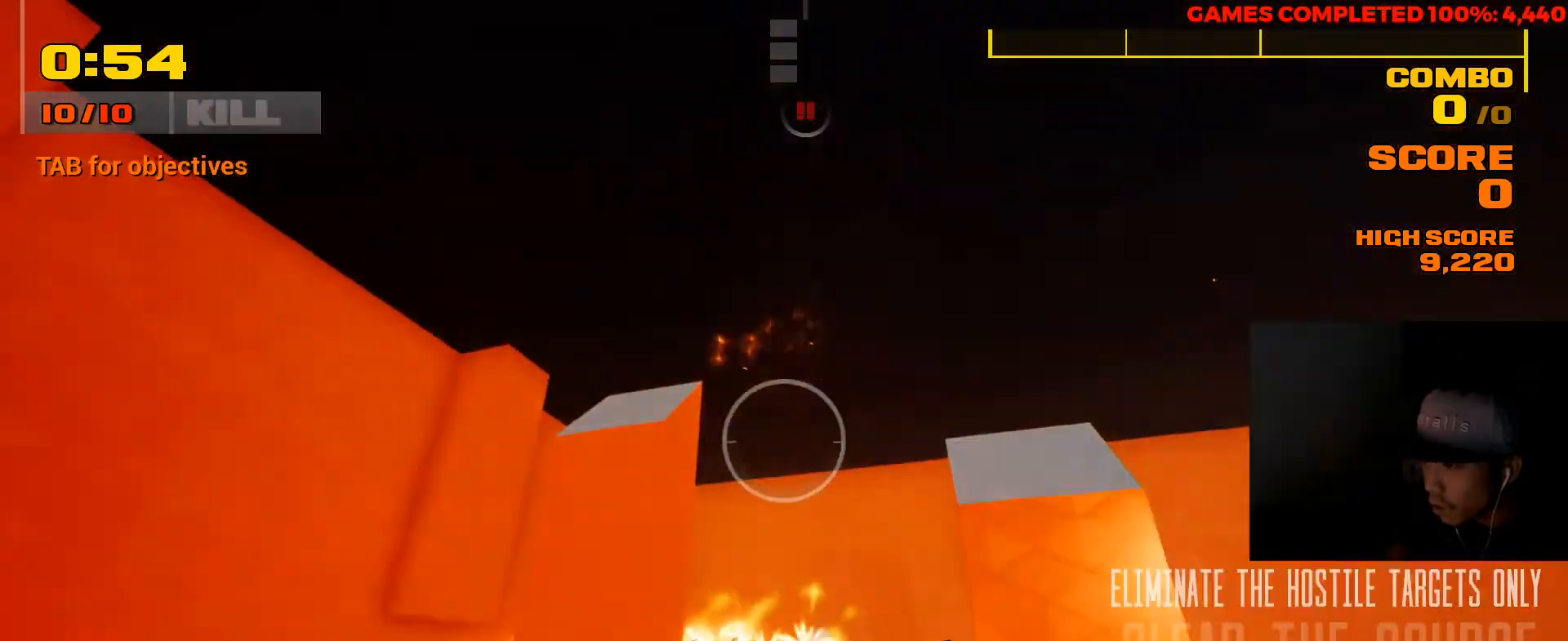
{"keys": ["w"], "mouse": [], "events": [[33, "mouse_left", "up"], [100, "w", "up"], [300, "a", "up"], [300, "w", "down"]]}
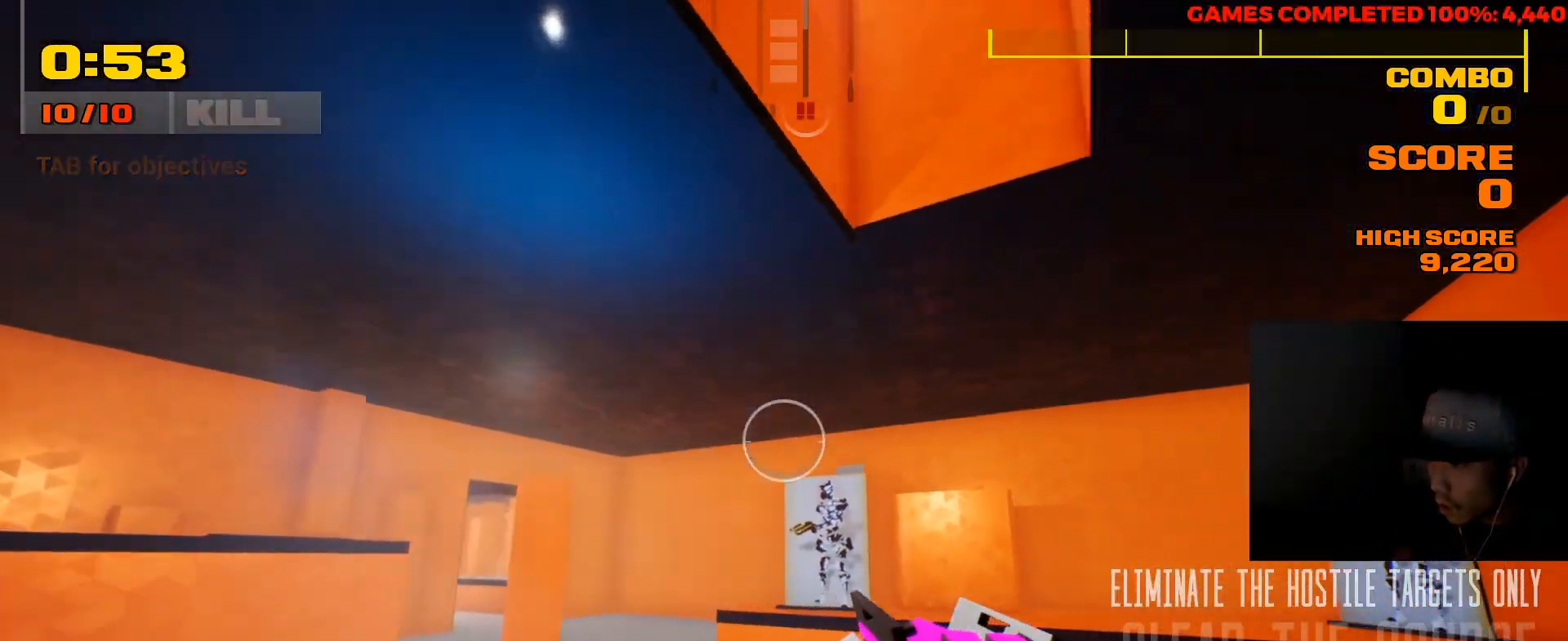
{"keys": ["w"], "mouse": [], "events": [[117, "space", "down"], [250, "space", "up"]]}
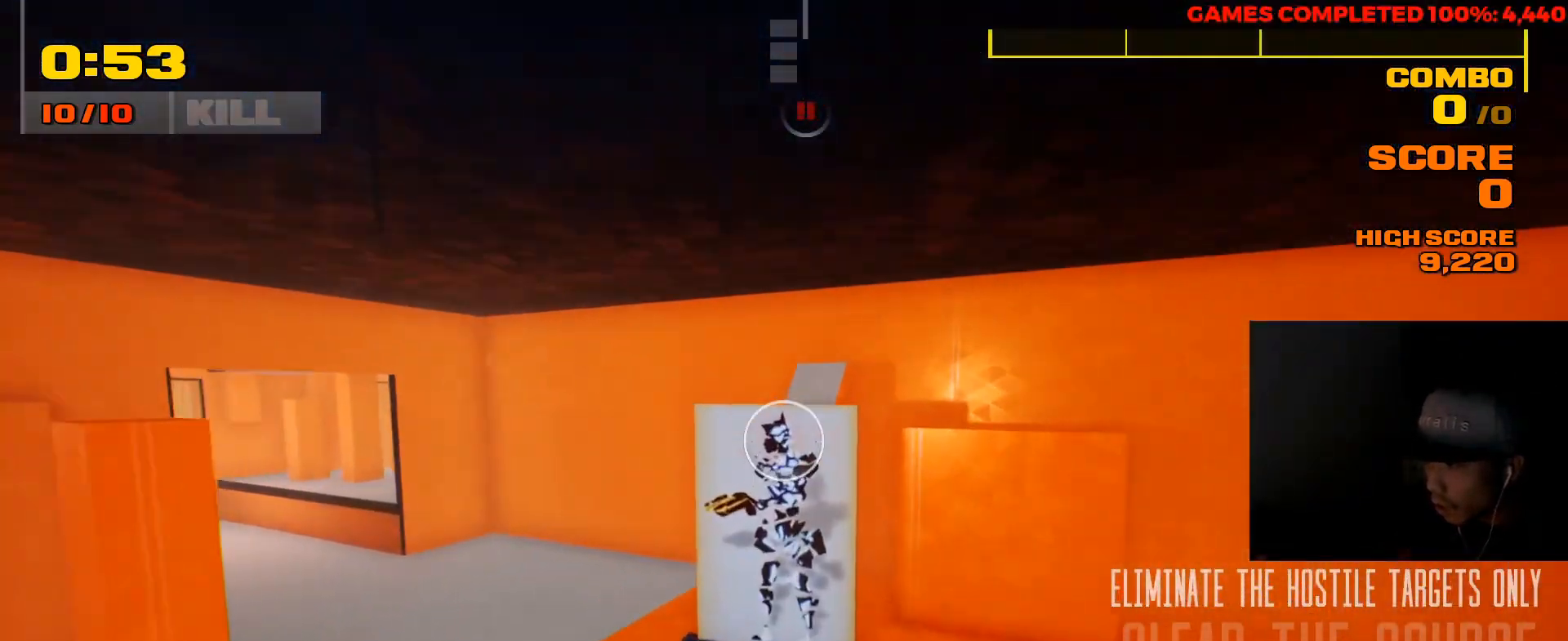
{"keys": [], "mouse": [], "events": [[150, "w", "up"]]}
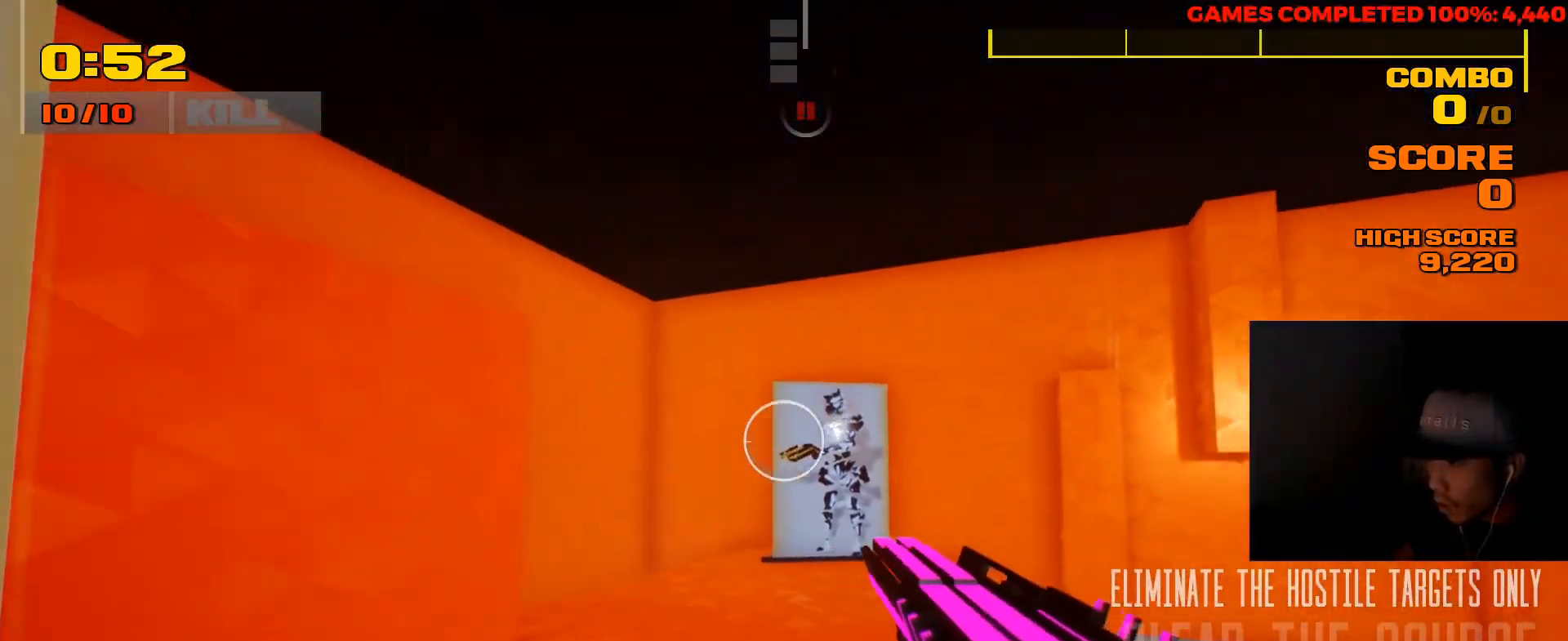
{"keys": ["r", "w"], "mouse": [], "events": [[133, "mouse_left", "down"], [233, "mouse_left", "up"], [300, "space", "down"], [333, "w", "down"], [433, "space", "up"], [467, "r", "down"]]}
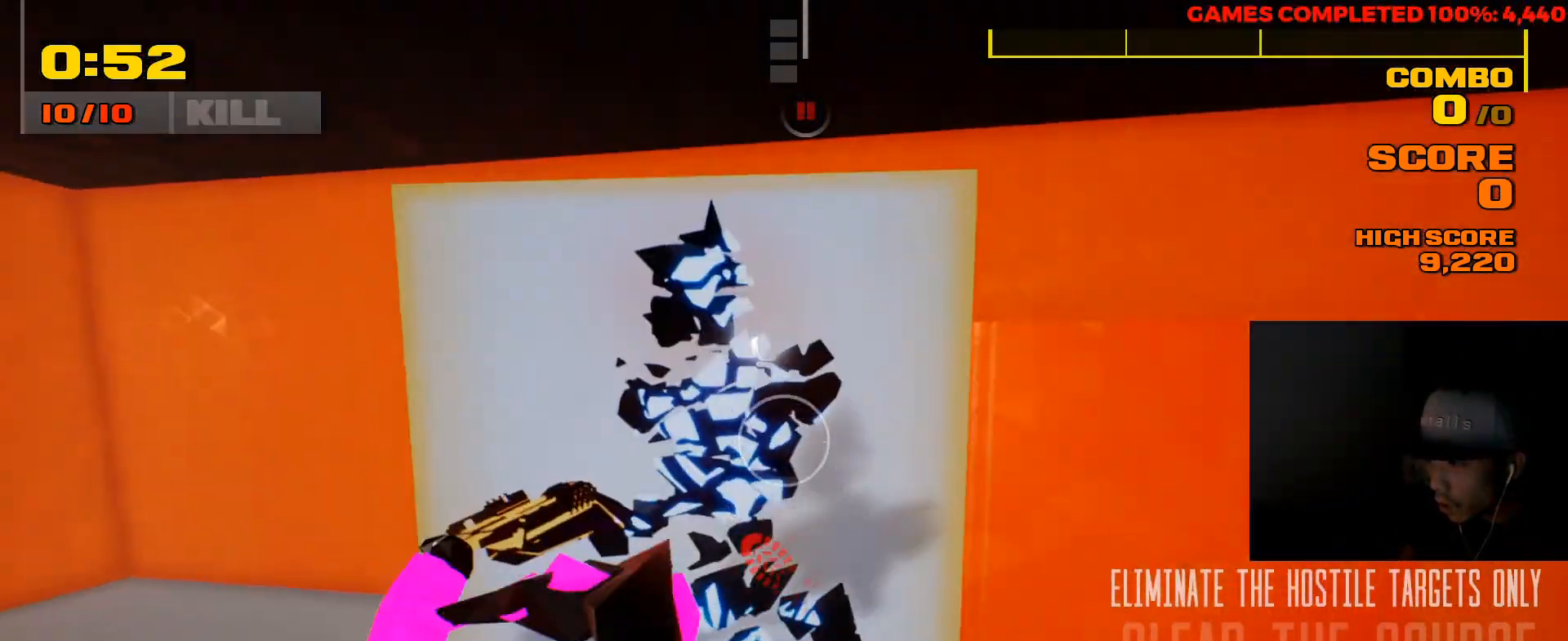
{"keys": ["w"], "mouse": [], "events": [[67, "a", "down"], [67, "r", "up"], [250, "a", "up"]]}
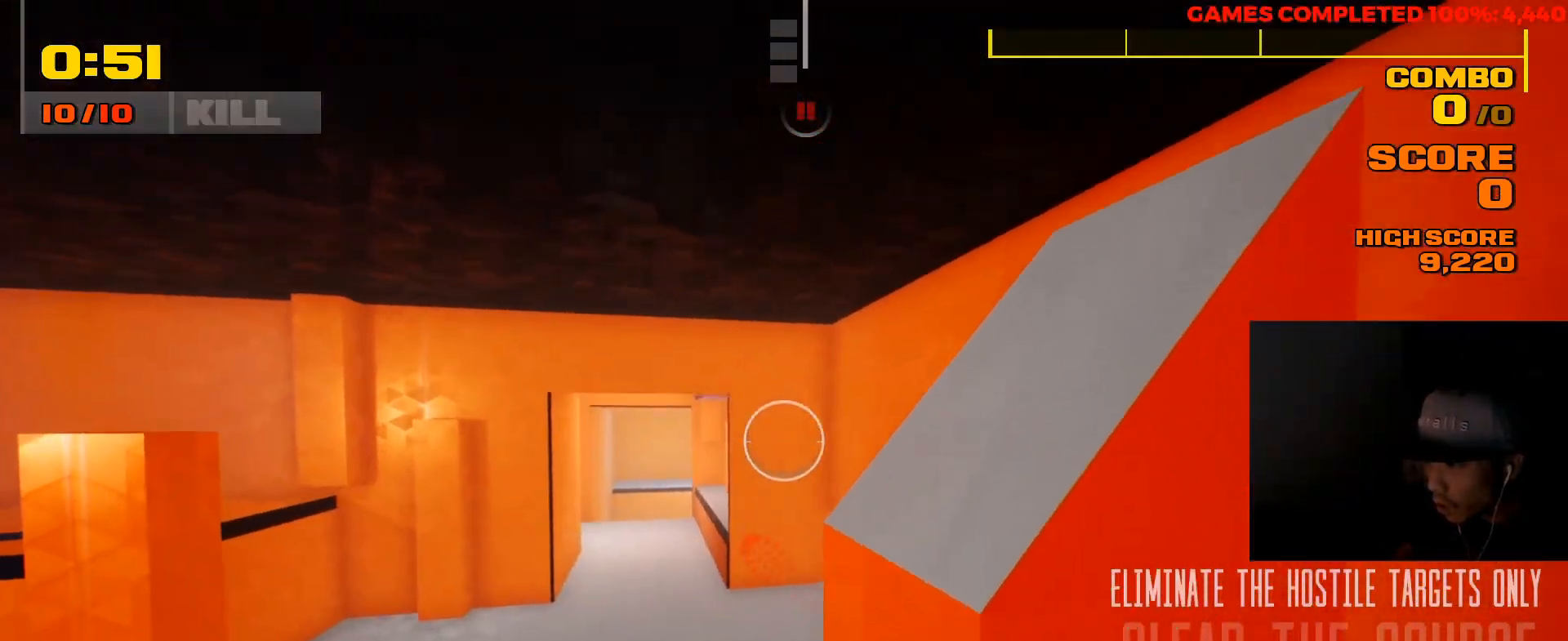
{"keys": ["shift", "w"], "mouse": [], "events": [[150, "shift", "down"]]}
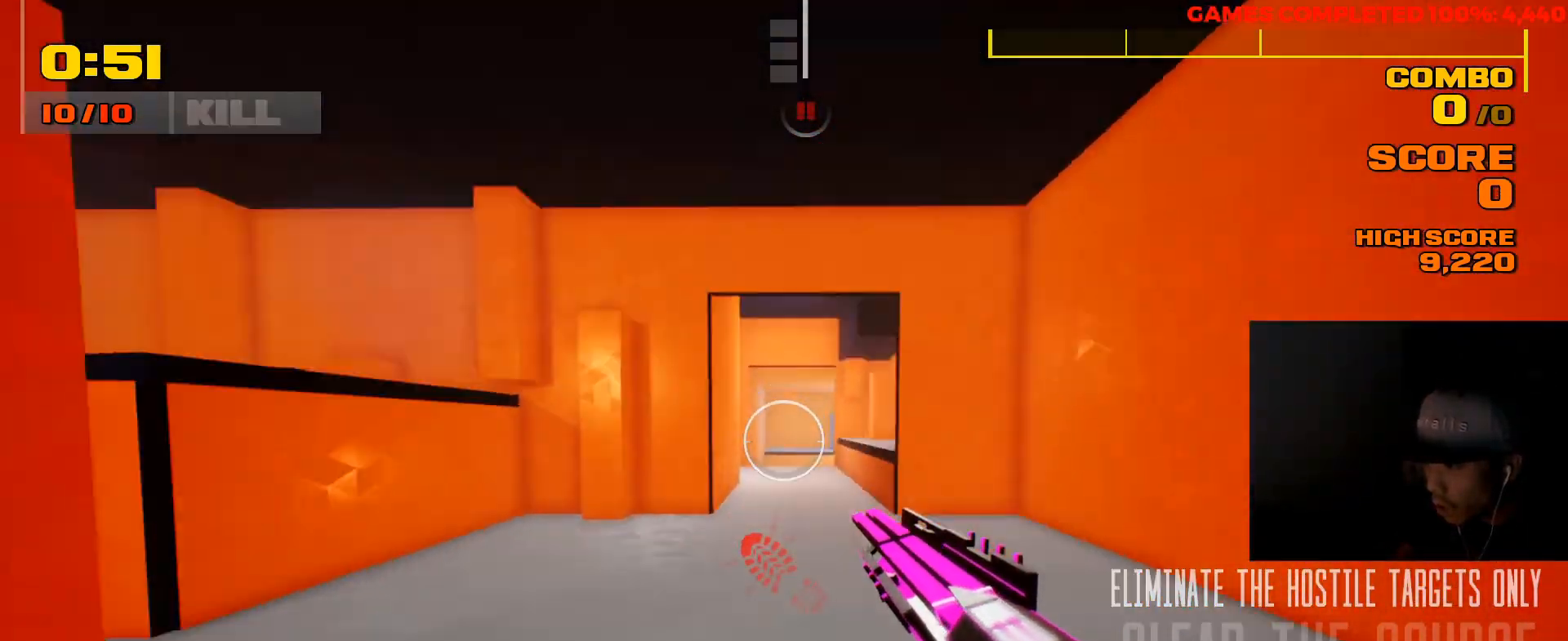
{"keys": ["w"], "mouse": [], "events": [[467, "shift", "up"]]}
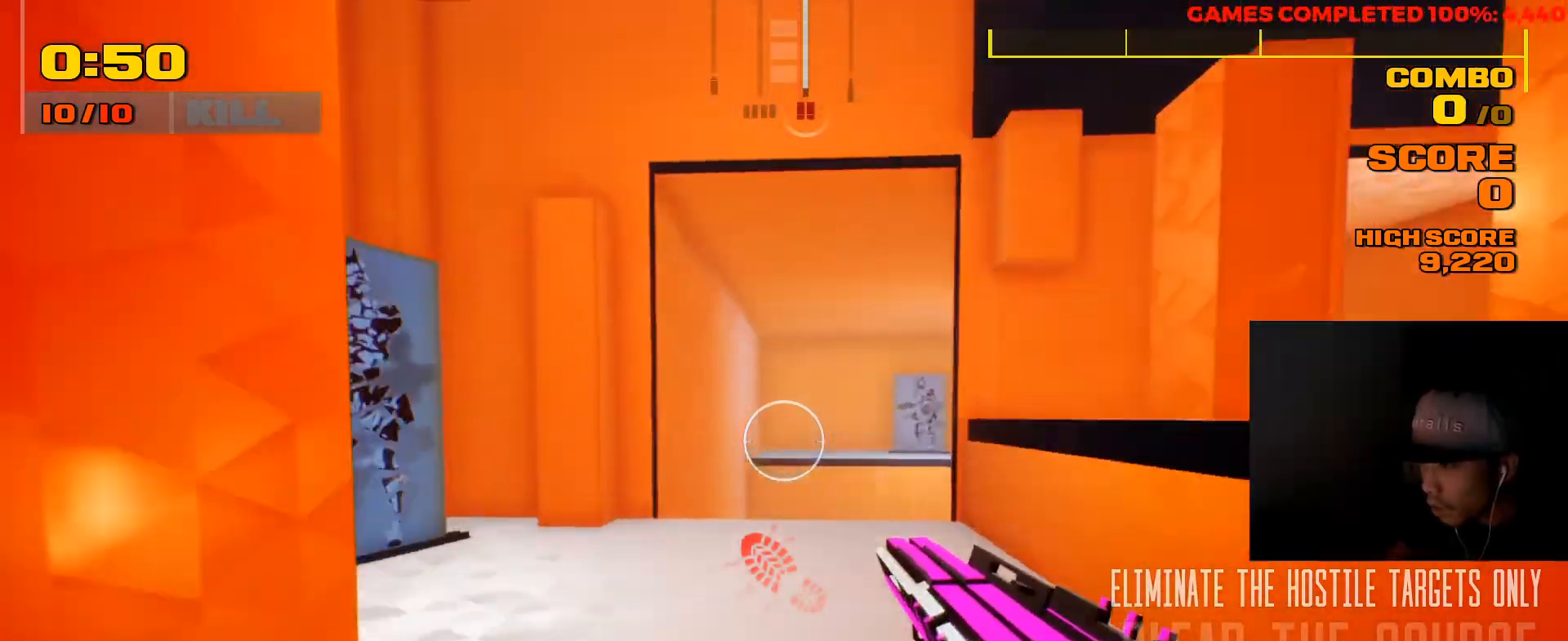
{"keys": ["w"], "mouse": [], "events": [[33, "d", "down"], [300, "a", "down"], [300, "d", "up"], [367, "a", "up"]]}
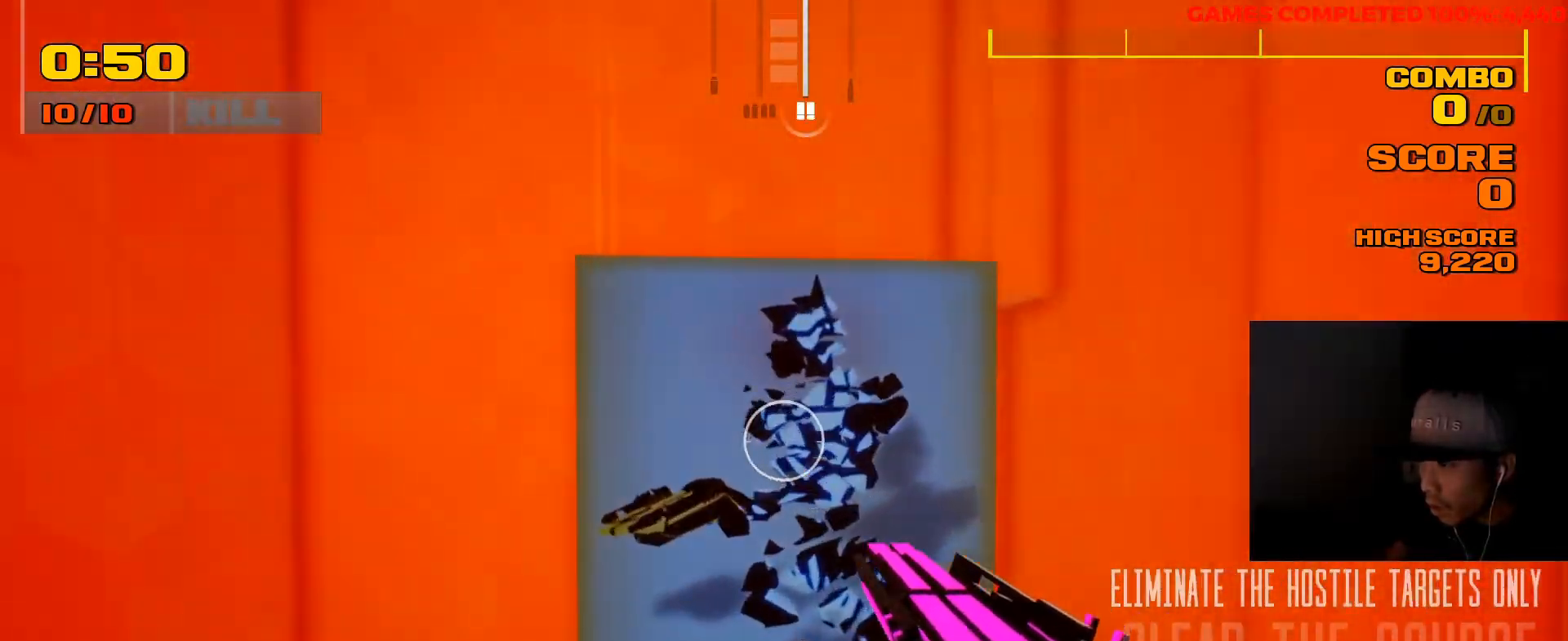
{"keys": ["d", "w"], "mouse": [], "events": [[117, "mouse_left", "down"], [150, "w", "up"], [183, "mouse_left", "up"], [317, "d", "down"], [450, "w", "down"]]}
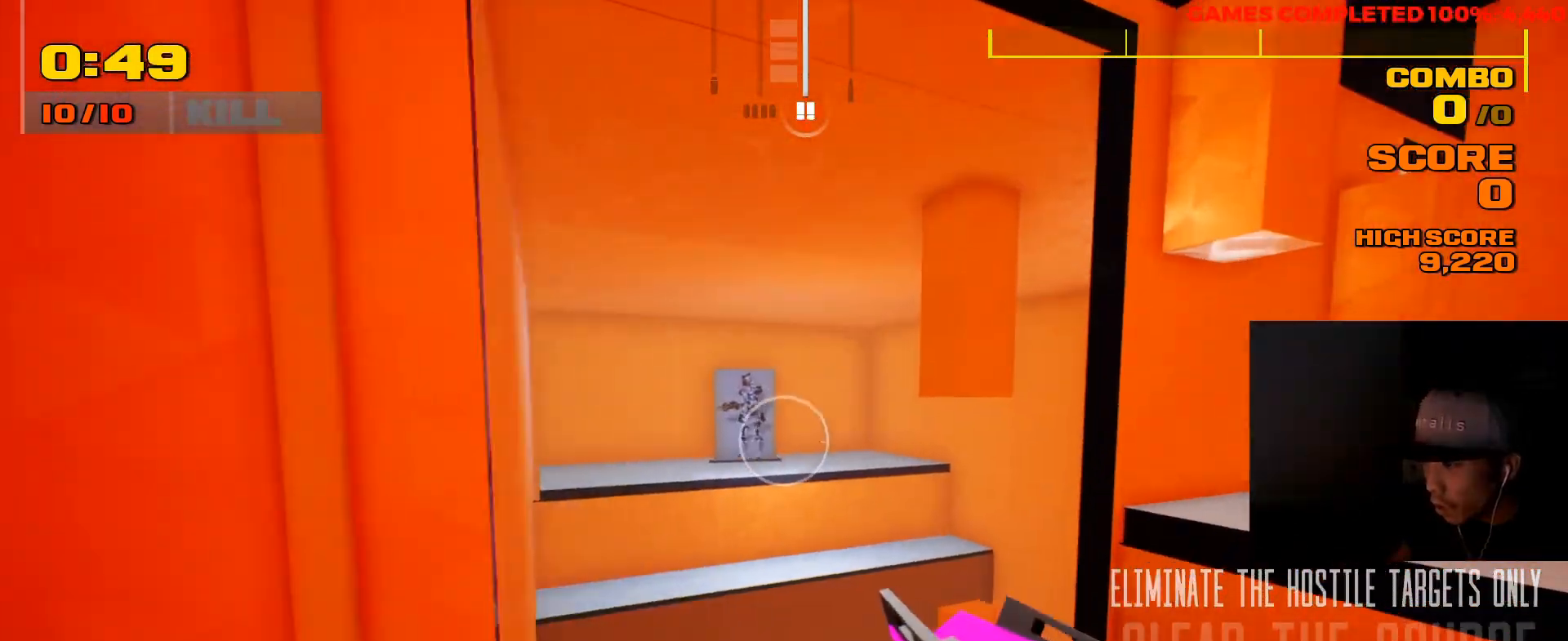
{"keys": ["w"], "mouse": [], "events": [[83, "d", "up"], [283, "space", "down"], [400, "space", "up"]]}
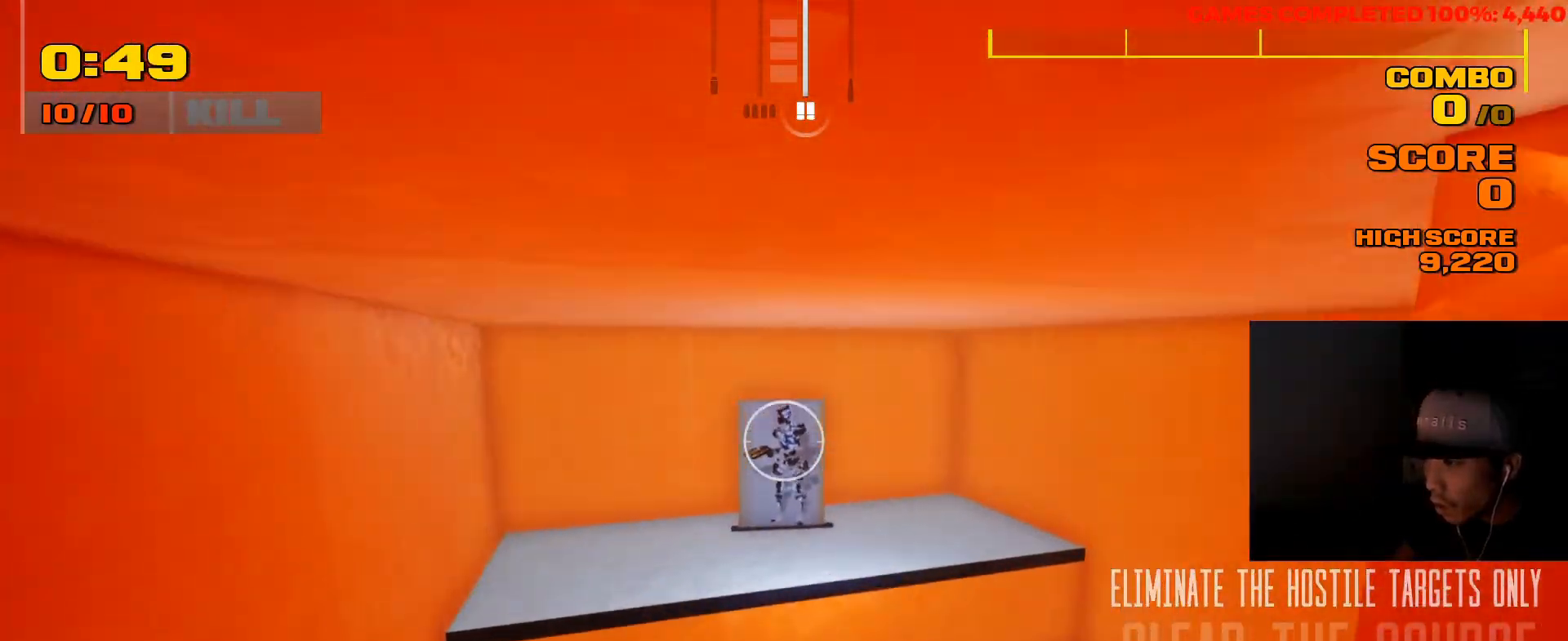
{"keys": ["w"], "mouse": [], "events": [[200, "mouse_left", "down"], [267, "mouse_left", "up"]]}
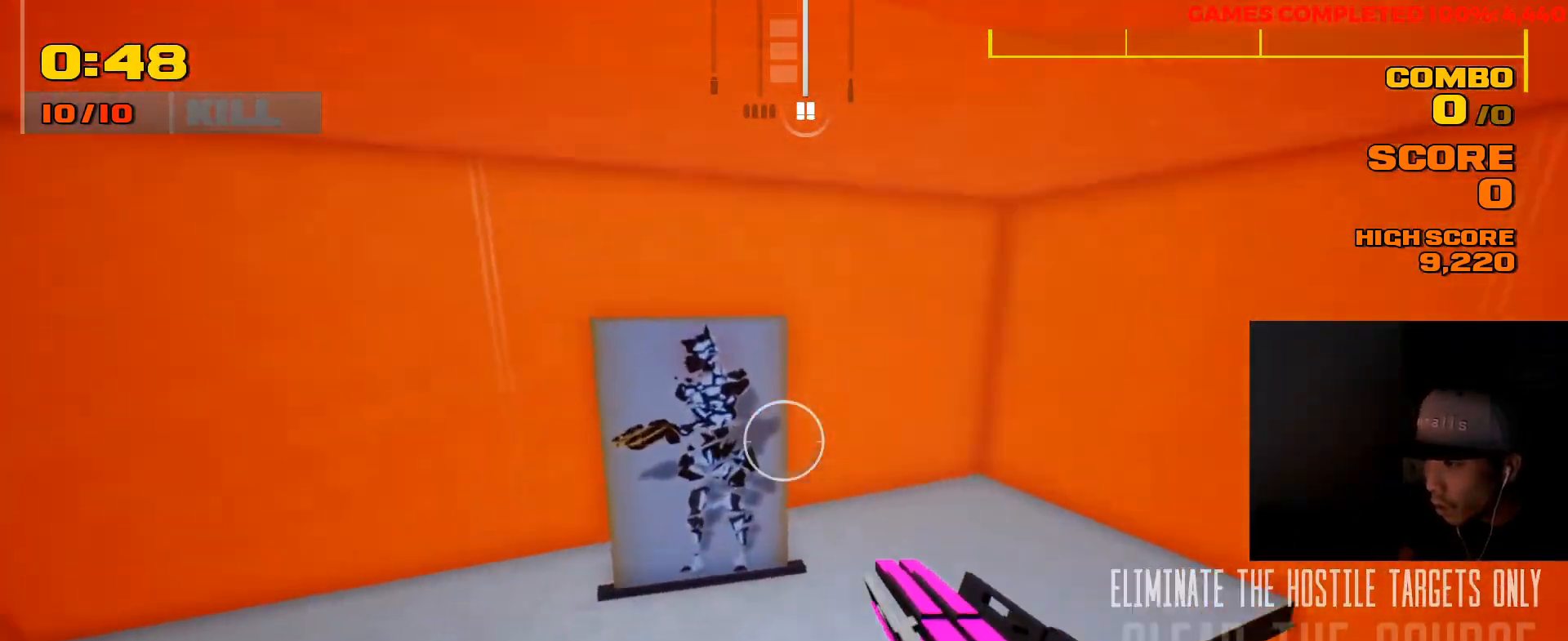
{"keys": ["a"], "mouse": [], "events": [[100, "mouse_left", "down"], [200, "mouse_left", "up"], [233, "w", "up"], [467, "a", "down"]]}
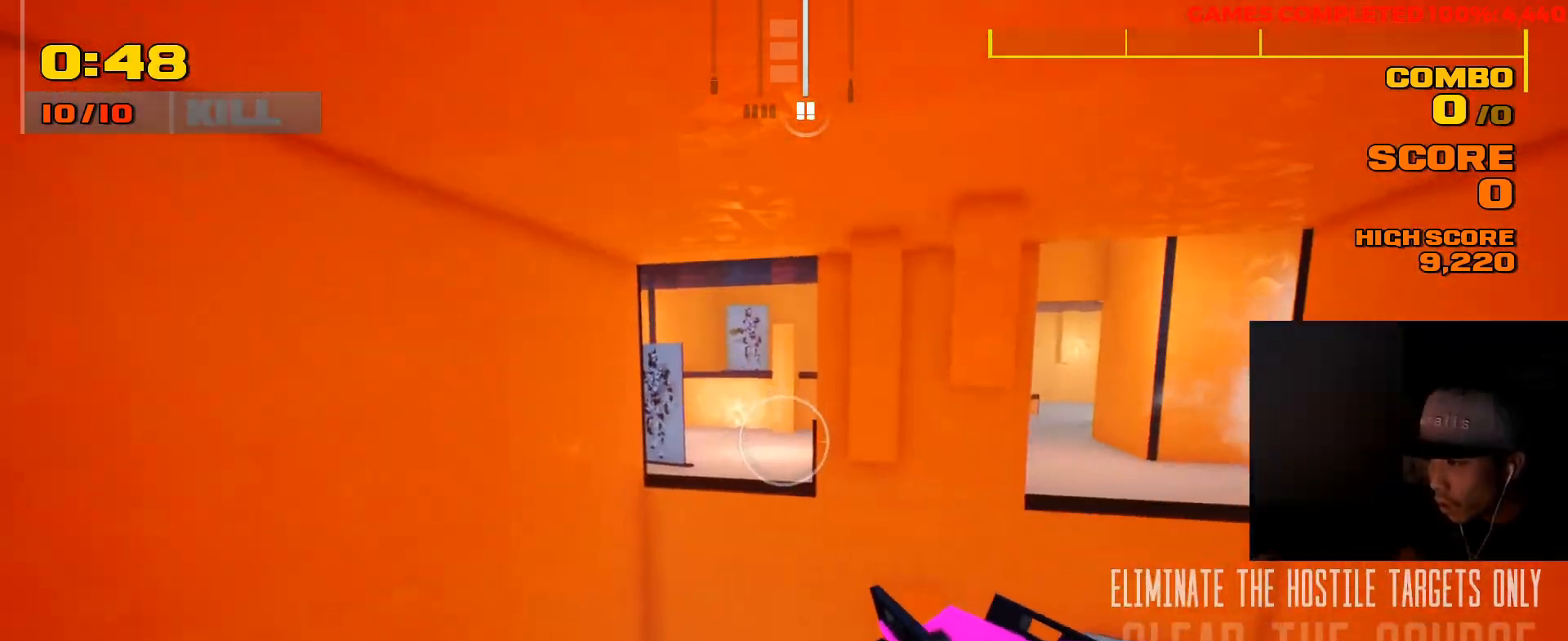
{"keys": [], "mouse": [], "events": [[283, "a", "up"]]}
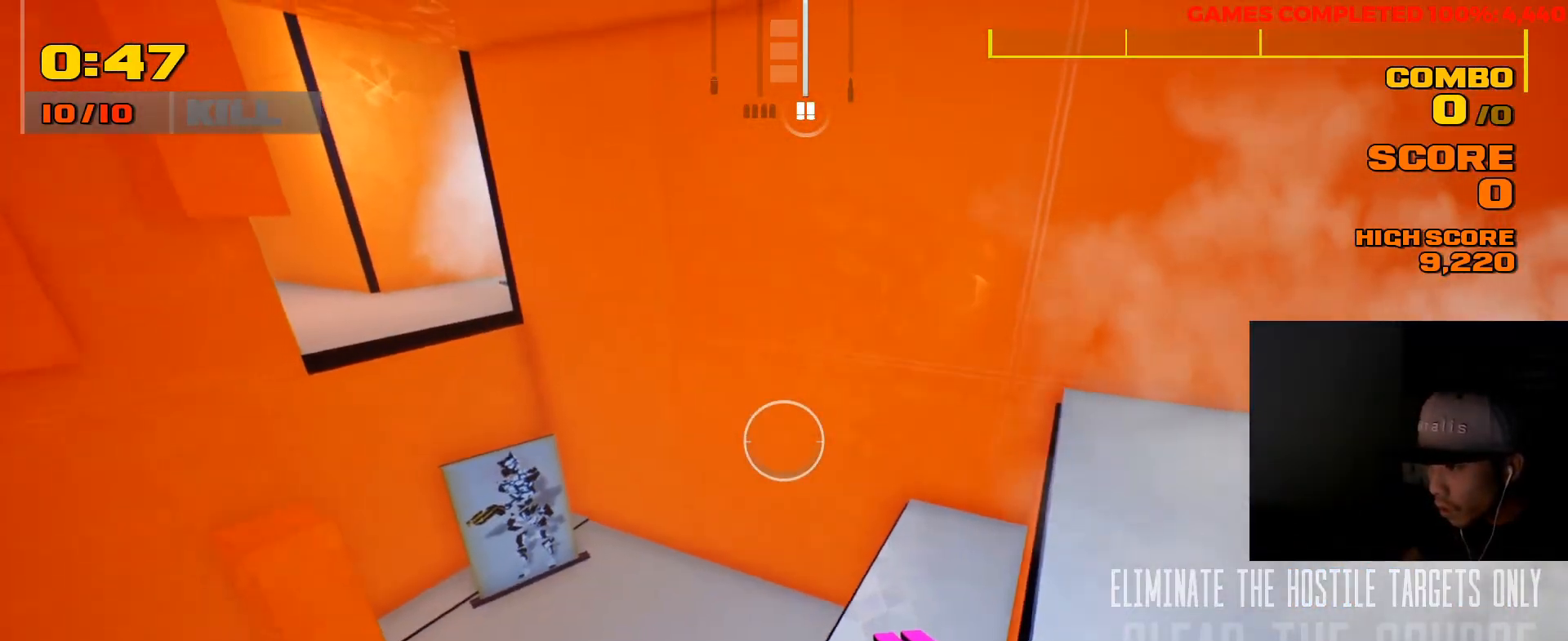
{"keys": ["a", "space", "w"], "mouse": [], "events": [[317, "a", "down"], [317, "w", "down"], [417, "space", "down"]]}